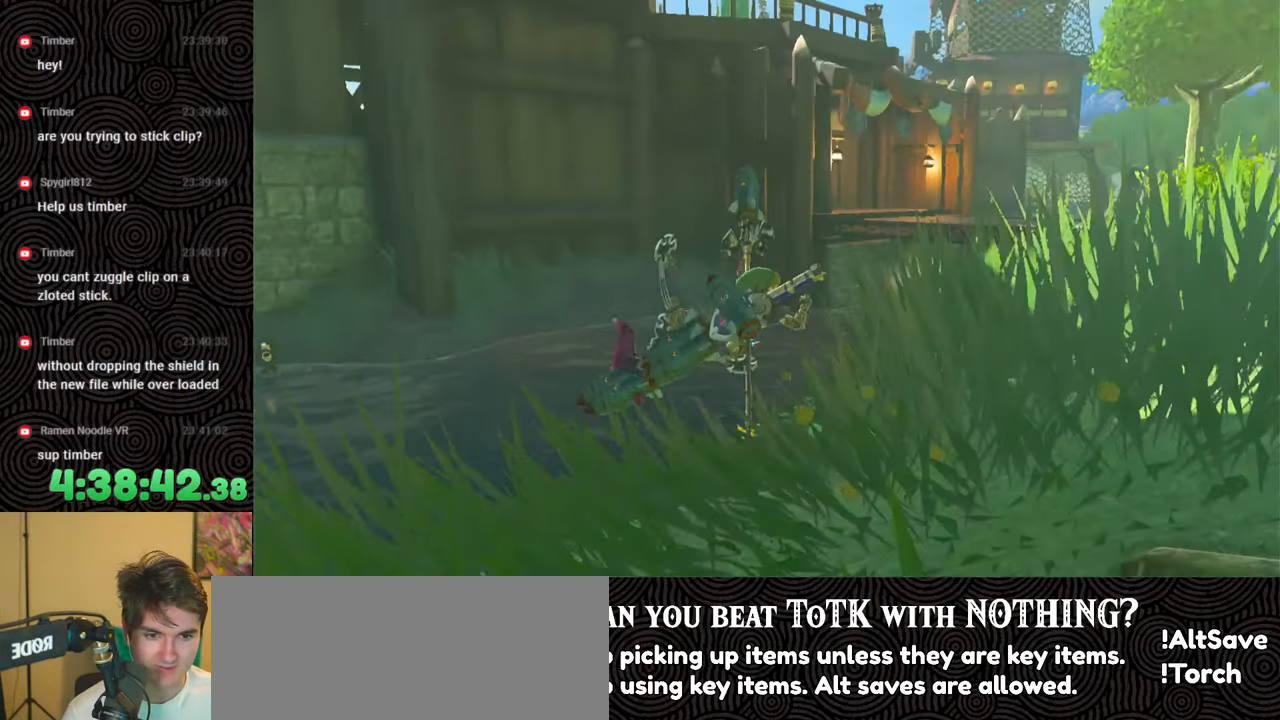
Gameplay with a controller (Nintendo layout); each line is a JSON object with the inputs held at the frame after it. "events" lists button and stick changes between this image and that frame as [ms after this image, input, new state], when the widget could be followed in between. Not read: L3 R3.
{"buttons": ["X"], "left_stick": "up-left", "right_stick": "center", "events": [[17, "right_stick", "center"], [250, "B", "up"], [417, "X", "down"]]}
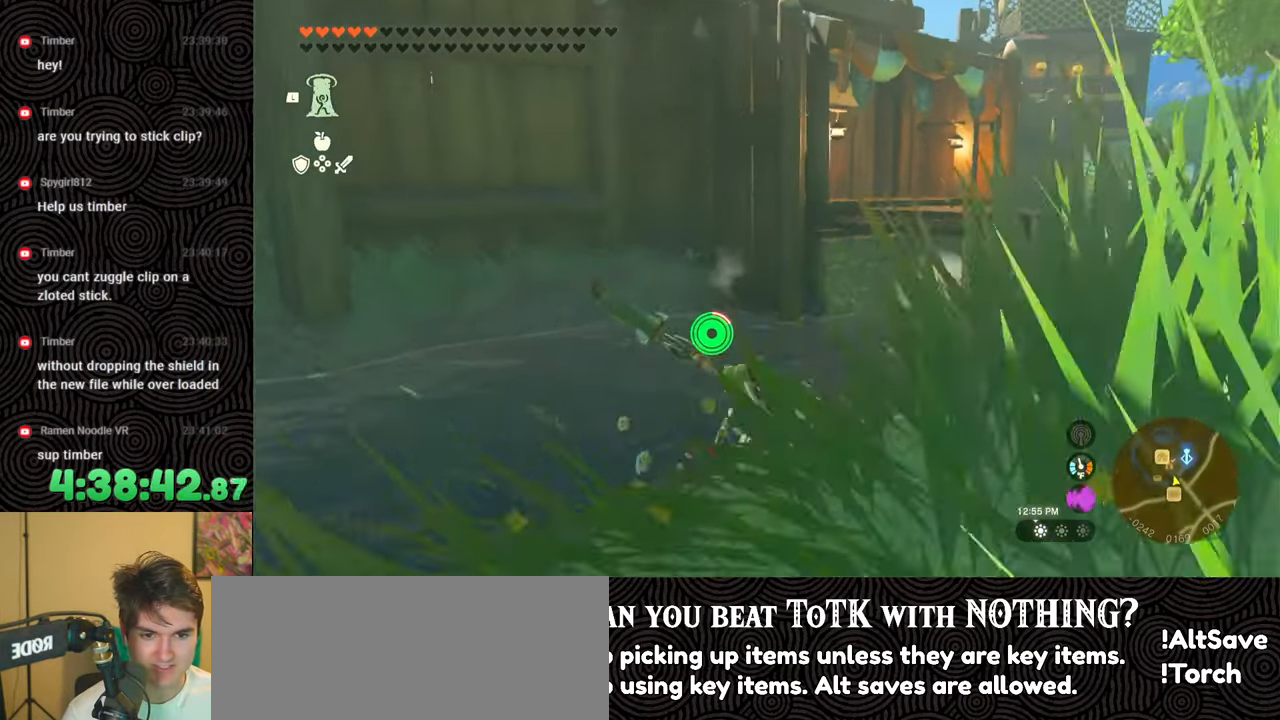
{"buttons": [], "left_stick": "up", "right_stick": "up-left", "events": [[17, "X", "up"], [83, "X", "down"], [100, "left_stick", "up"], [200, "X", "up"], [250, "X", "down"], [283, "right_stick", "up-left"], [367, "X", "up"], [400, "X", "down"], [500, "X", "up"]]}
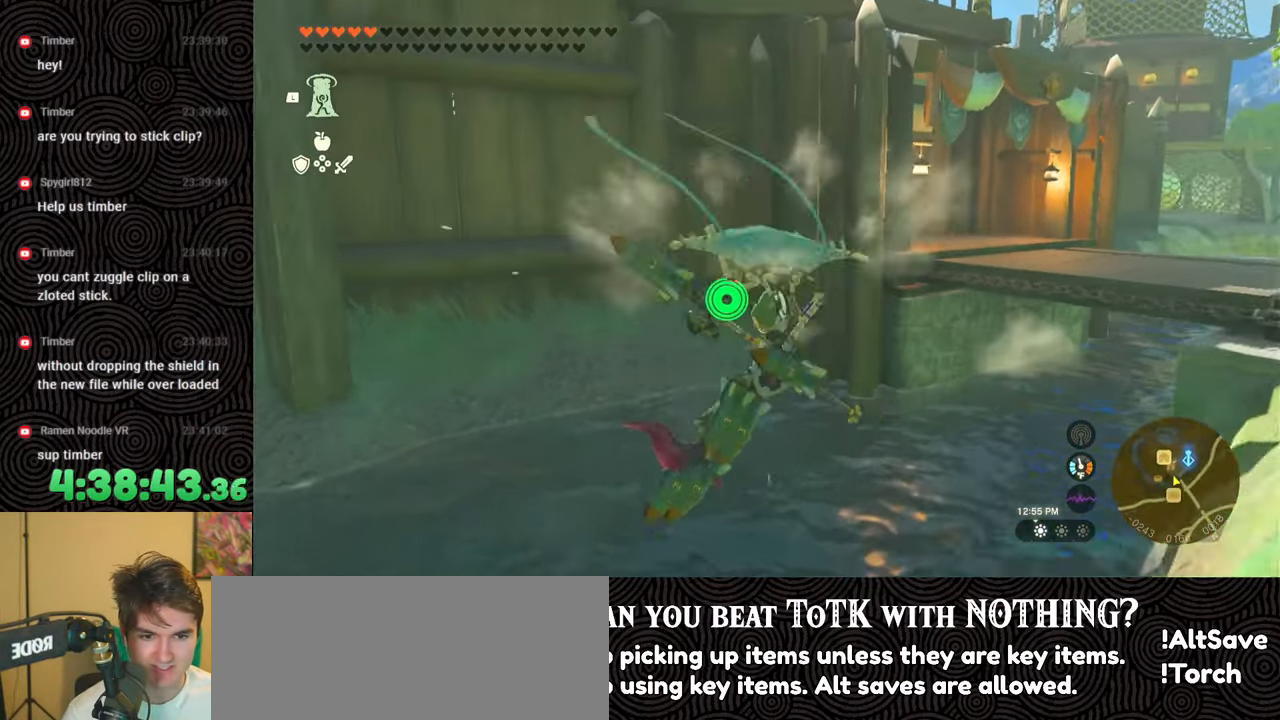
{"buttons": [], "left_stick": "up", "right_stick": "up", "events": [[83, "right_stick", "center"], [333, "right_stick", "up"]]}
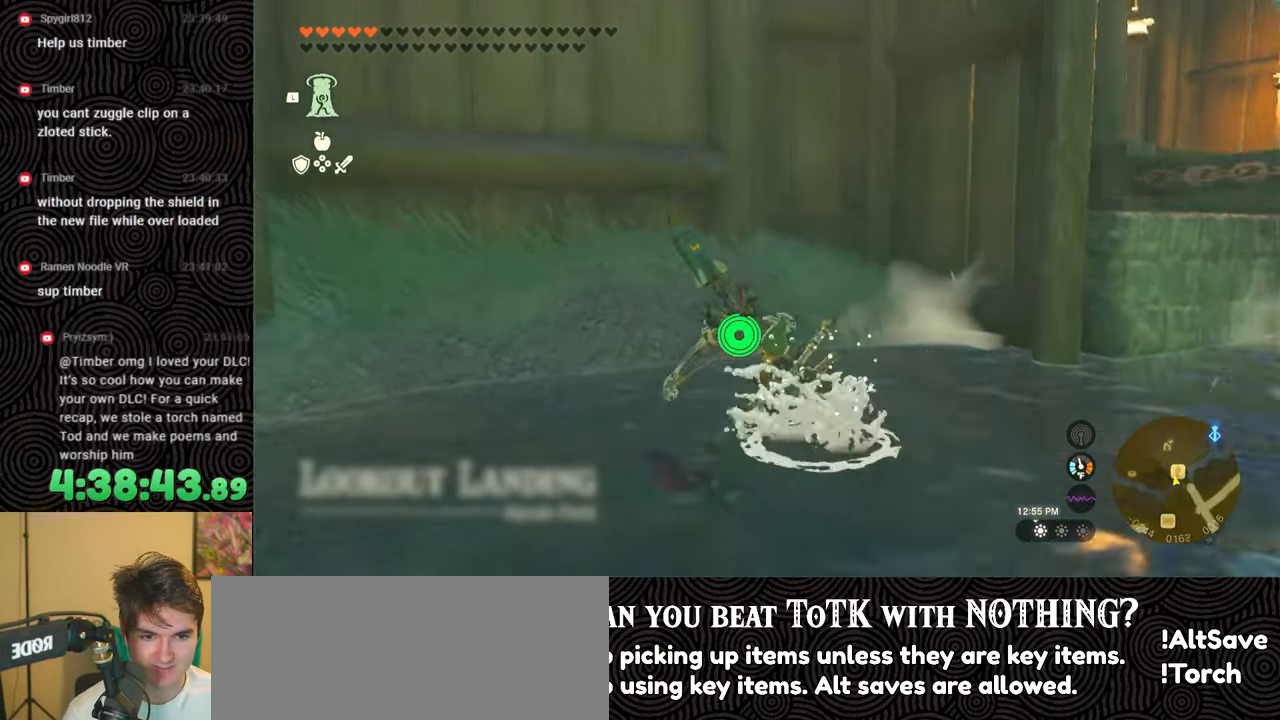
{"buttons": [], "left_stick": "up", "right_stick": "up-right", "events": [[350, "right_stick", "up-right"]]}
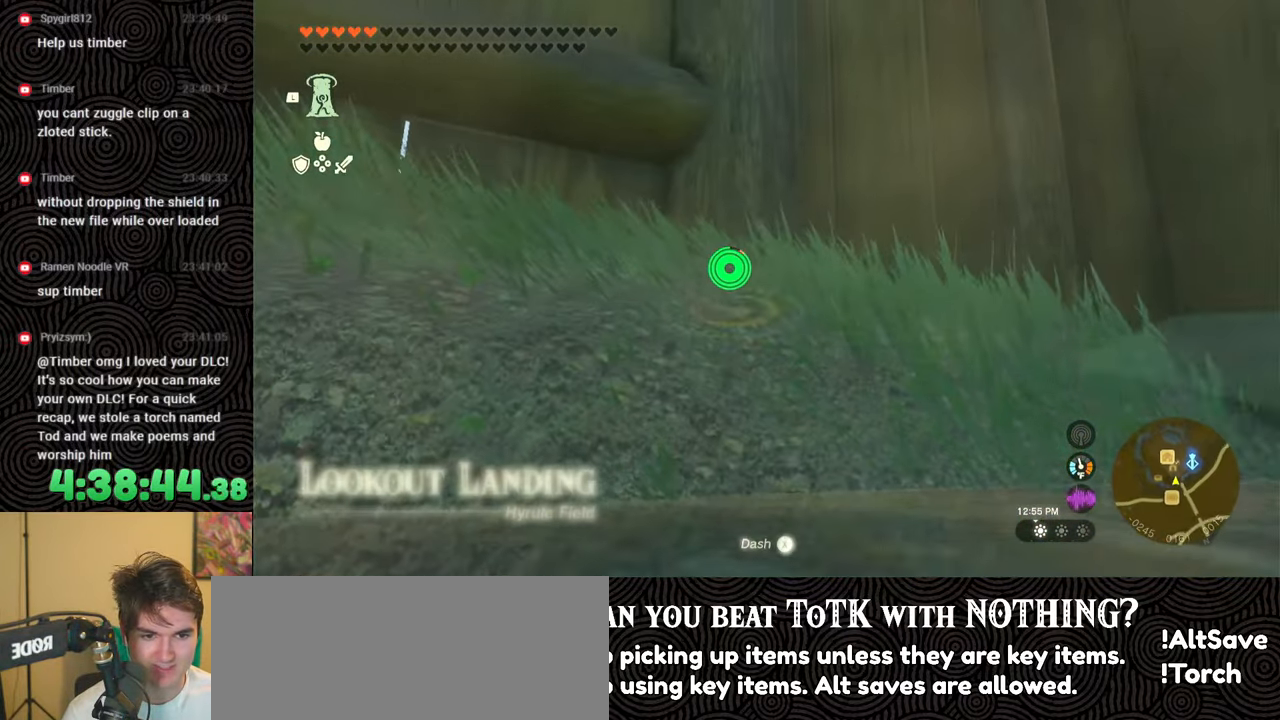
{"buttons": [], "left_stick": "up", "right_stick": "center", "events": [[67, "right_stick", "center"], [217, "right_stick", "up-right"], [267, "right_stick", "up"], [400, "right_stick", "center"]]}
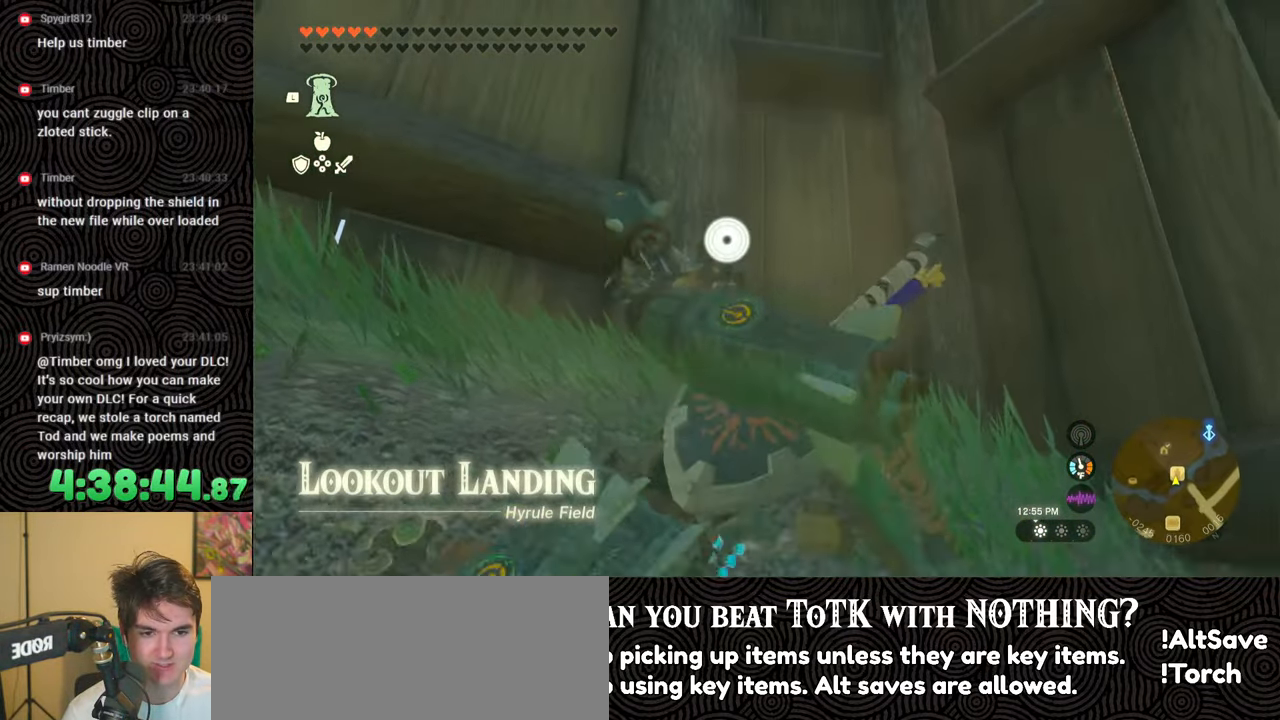
{"buttons": [], "left_stick": "up", "right_stick": "center", "events": [[150, "right_stick", "up"], [383, "right_stick", "center"]]}
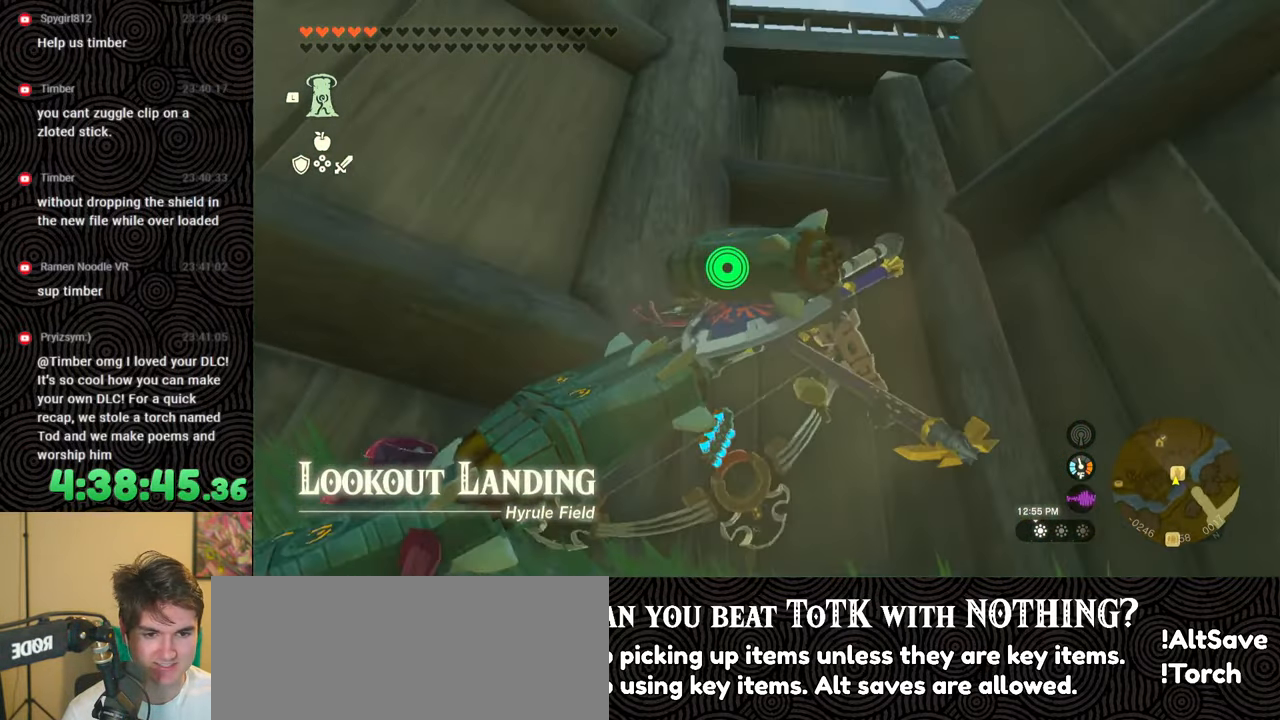
{"buttons": ["X"], "left_stick": "up", "right_stick": "center", "events": [[50, "right_stick", "up"], [83, "X", "down"], [200, "X", "up"], [300, "X", "down"], [383, "right_stick", "center"], [400, "X", "up"], [483, "X", "down"]]}
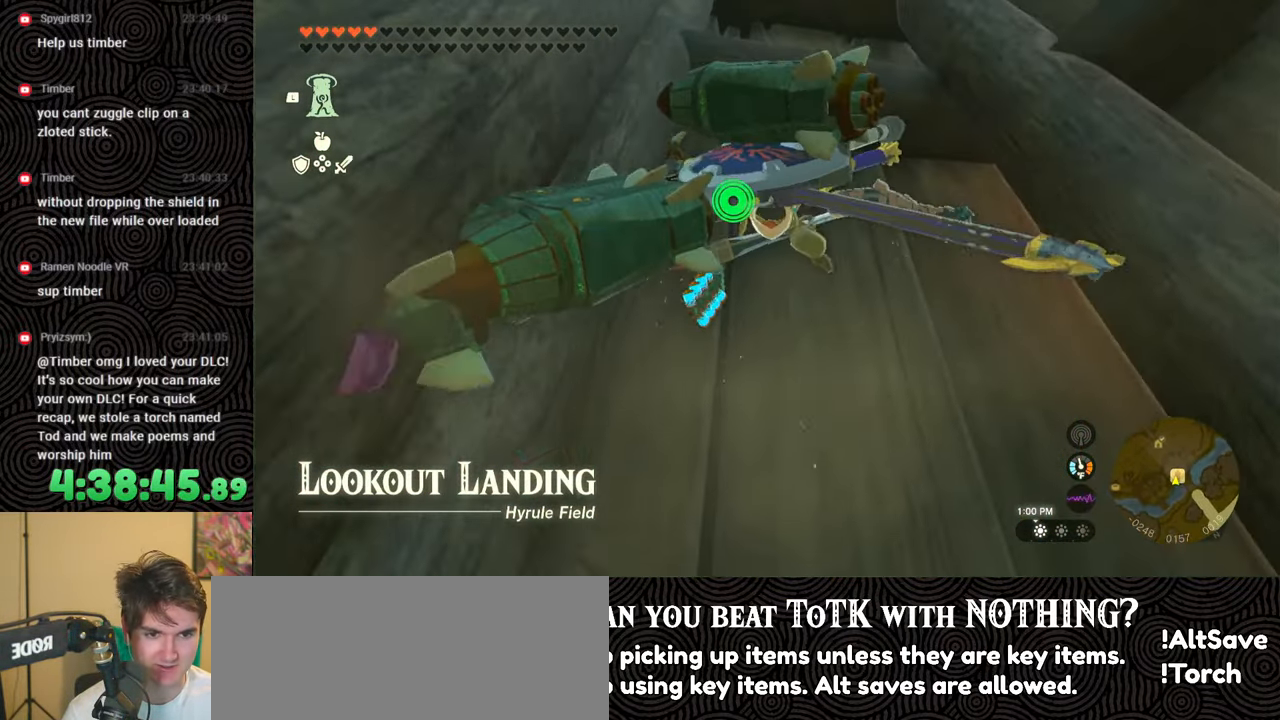
{"buttons": [], "left_stick": "up", "right_stick": "up", "events": [[67, "X", "up"], [167, "X", "down"], [250, "X", "up"], [350, "X", "down"], [383, "right_stick", "up"], [417, "X", "up"]]}
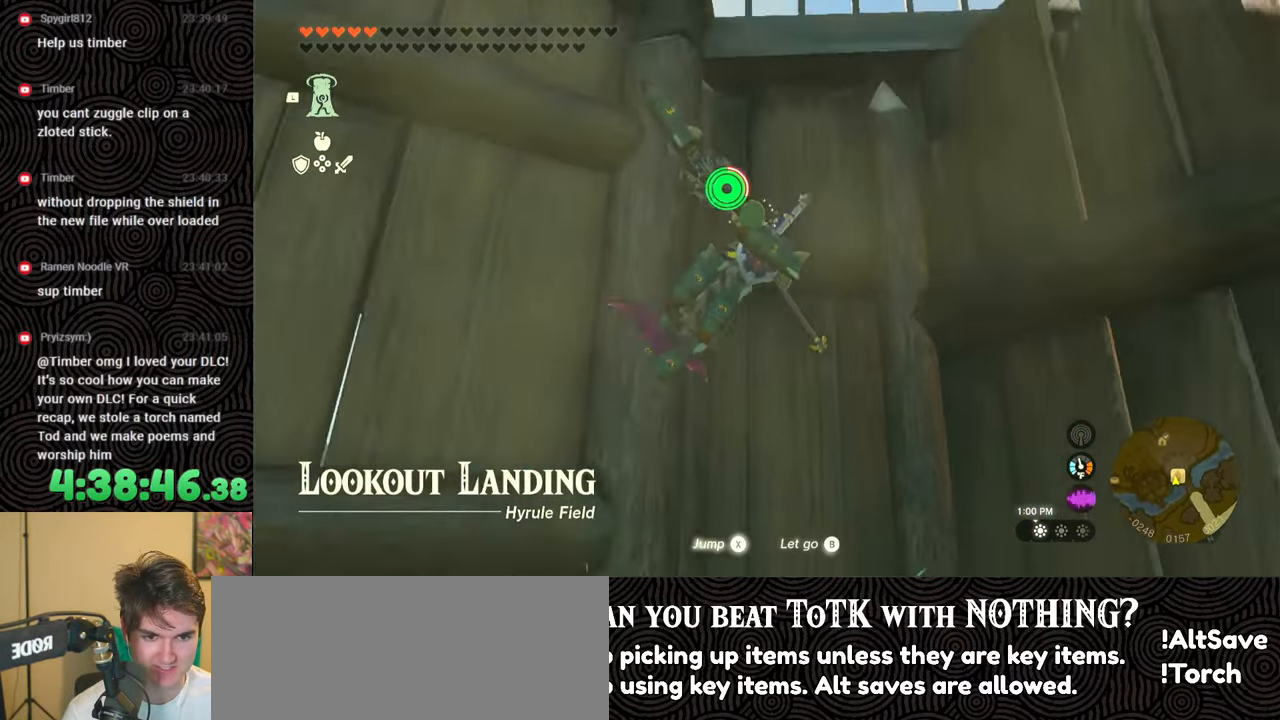
{"buttons": [], "left_stick": "up", "right_stick": "center", "events": [[17, "X", "down"], [83, "X", "up"], [217, "X", "down"], [317, "X", "up"], [317, "right_stick", "center"], [417, "X", "down"], [500, "X", "up"]]}
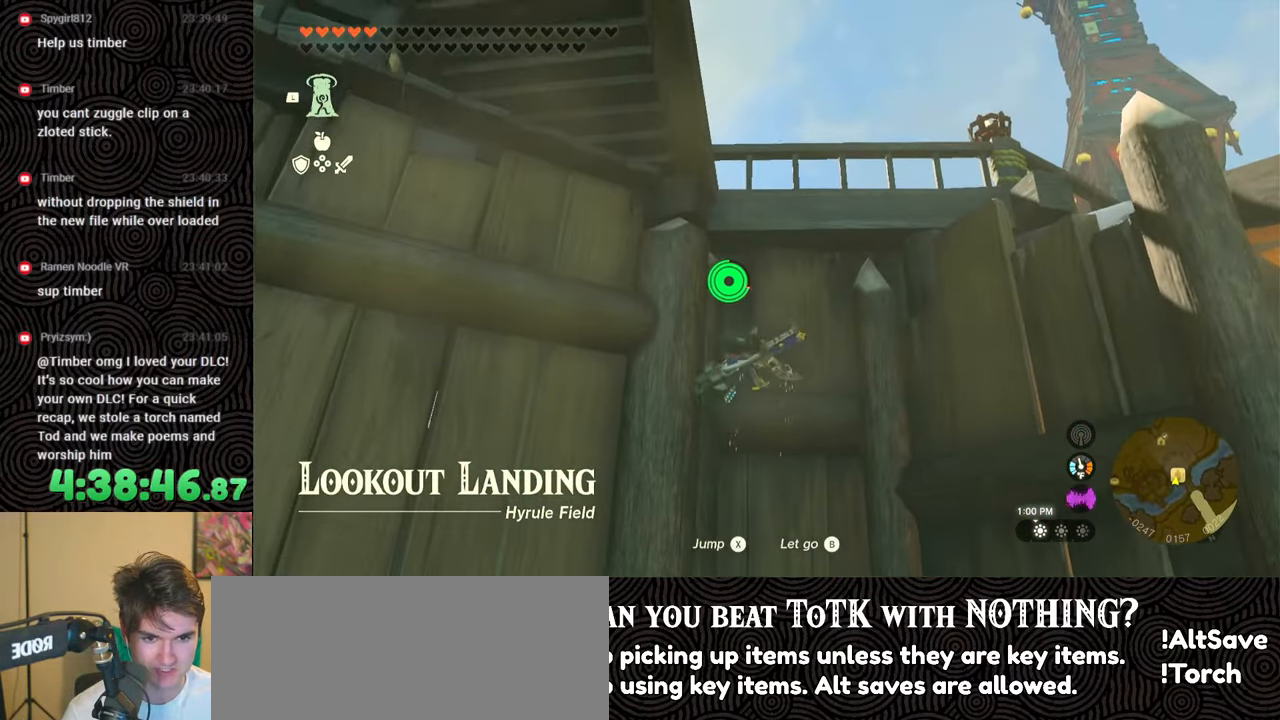
{"buttons": ["X"], "left_stick": "up", "right_stick": "center", "events": [[67, "X", "down"], [200, "X", "up"], [267, "X", "down"], [383, "X", "up"], [500, "X", "down"]]}
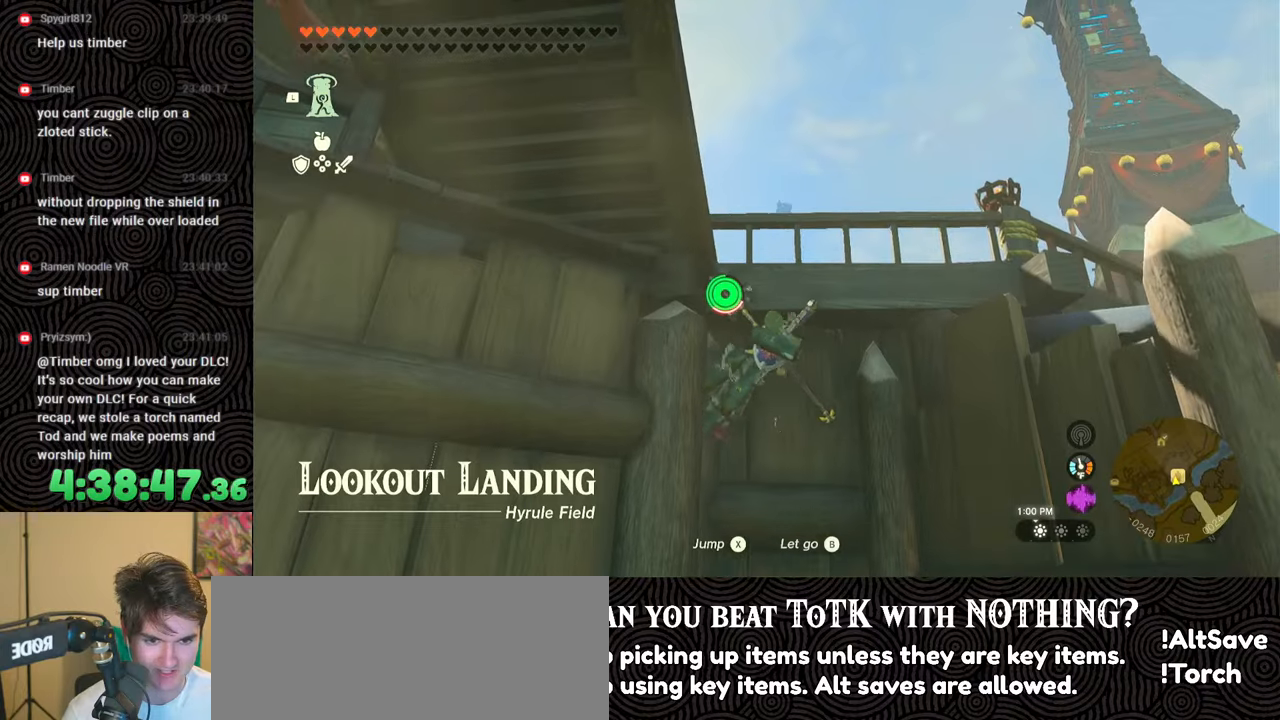
{"buttons": [], "left_stick": "up", "right_stick": "down-left", "events": [[83, "X", "up"], [117, "left_stick", "up-right"], [117, "right_stick", "down-left"], [183, "X", "down"], [317, "X", "up"], [383, "left_stick", "up"], [400, "X", "down"], [500, "X", "up"]]}
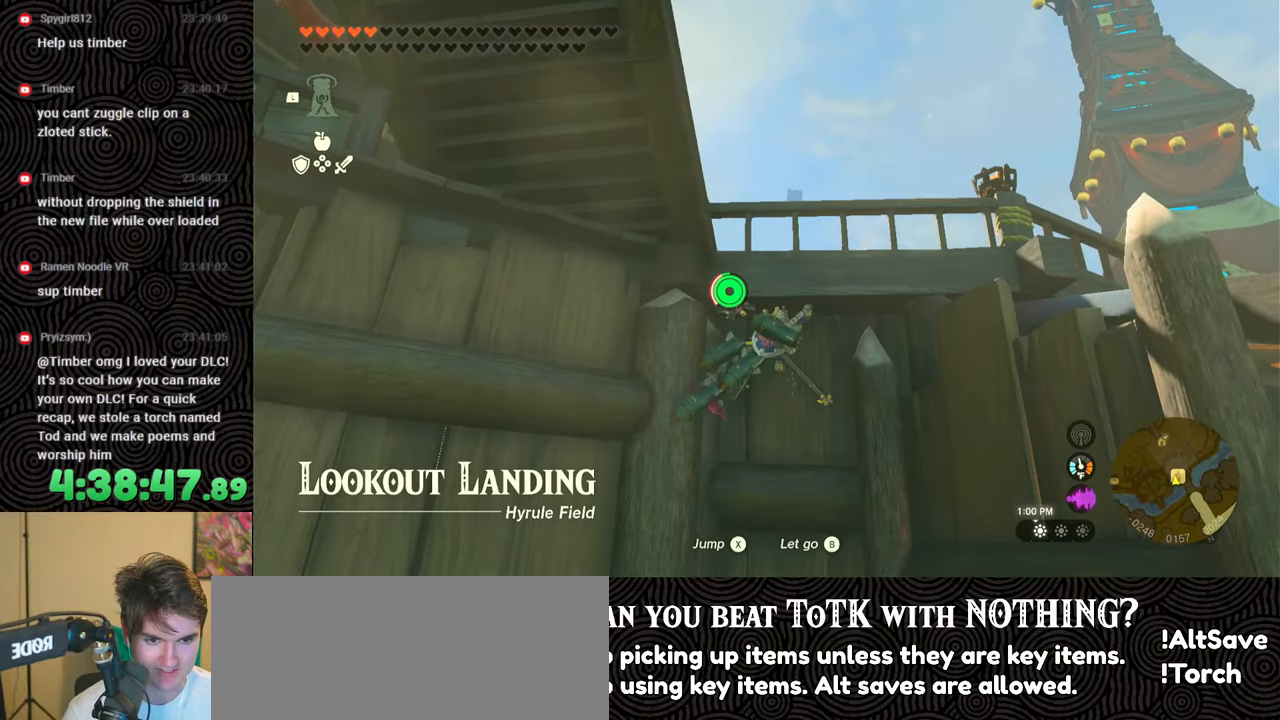
{"buttons": ["X"], "left_stick": "up", "right_stick": "down-left", "events": [[150, "X", "down"], [250, "X", "up"], [467, "X", "down"]]}
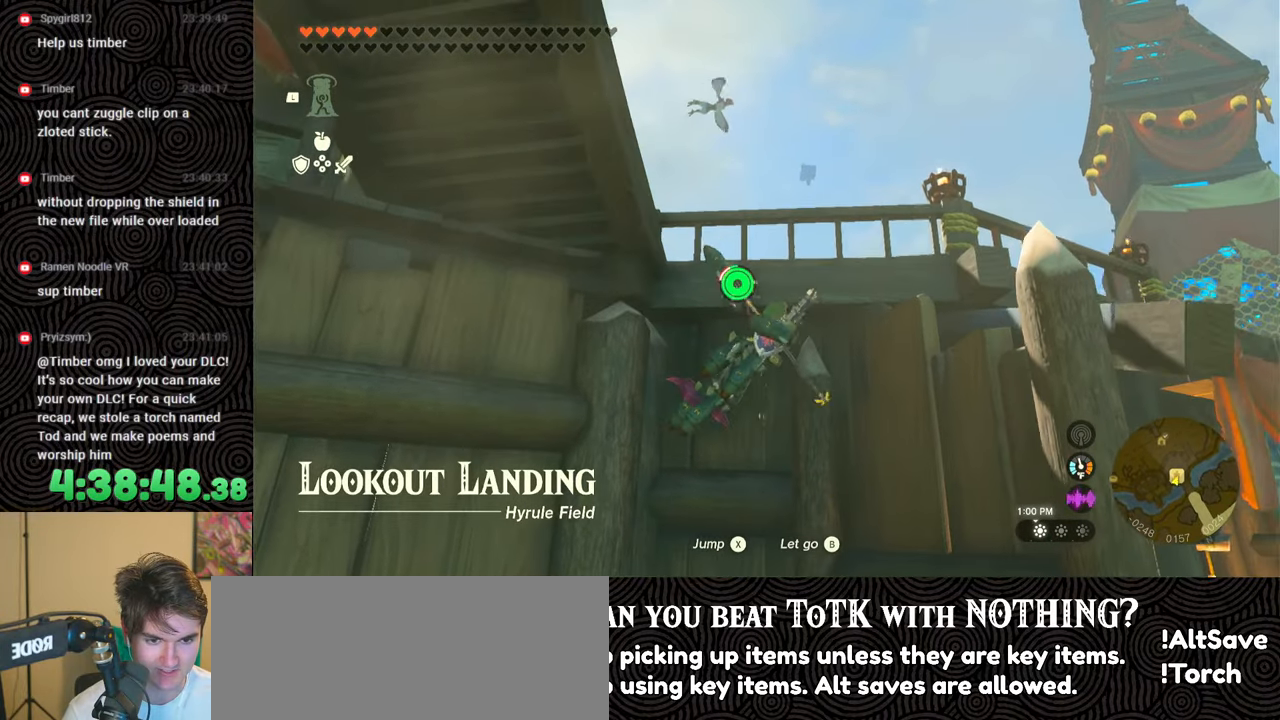
{"buttons": [], "left_stick": "up", "right_stick": "down-left", "events": [[83, "X", "up"], [150, "X", "down"], [267, "X", "up"], [350, "X", "down"], [483, "X", "up"]]}
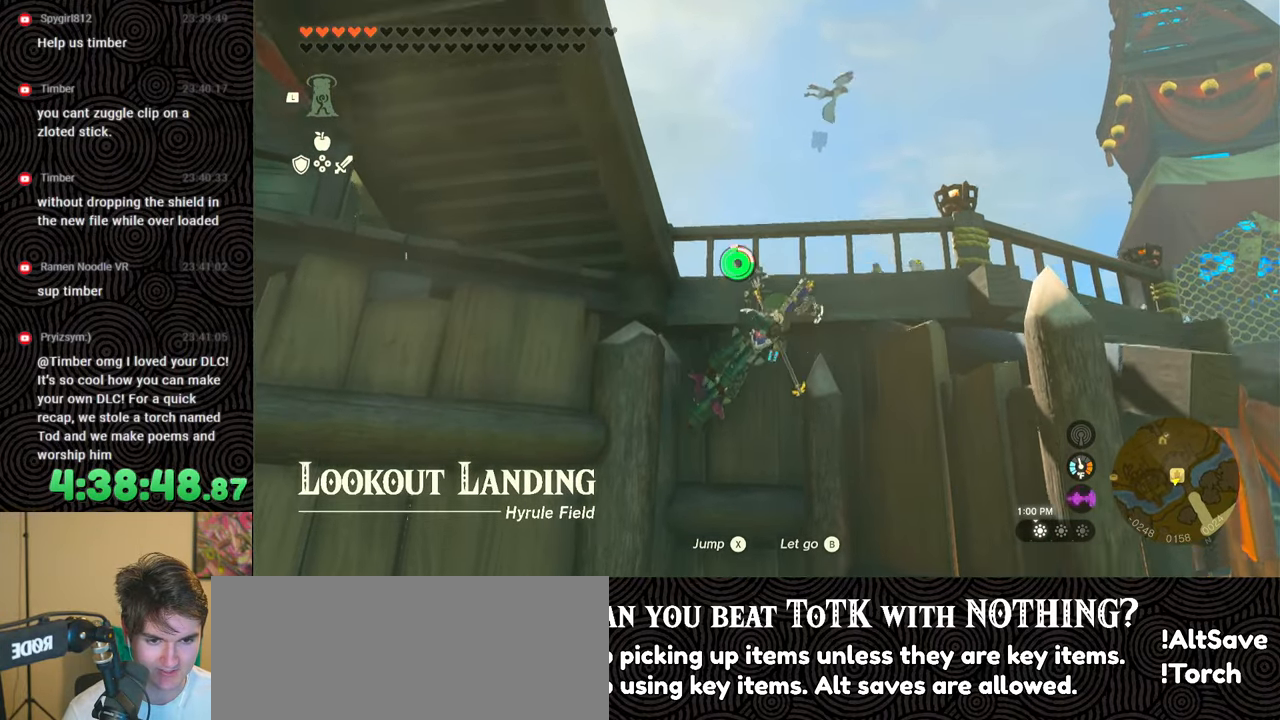
{"buttons": [], "left_stick": "up-right", "right_stick": "down-left", "events": [[433, "left_stick", "up-right"]]}
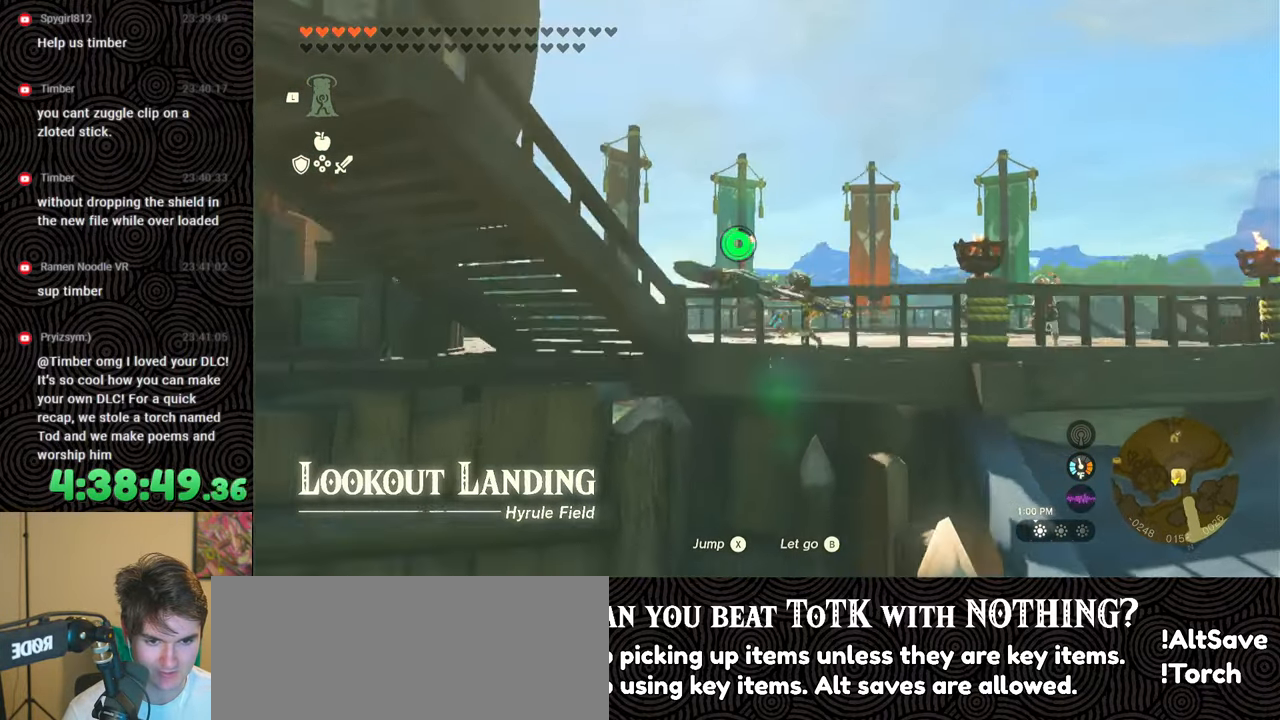
{"buttons": [], "left_stick": "up-right", "right_stick": "down-left", "events": [[233, "X", "down"], [250, "right_stick", "down"], [333, "X", "up"], [500, "right_stick", "down-left"]]}
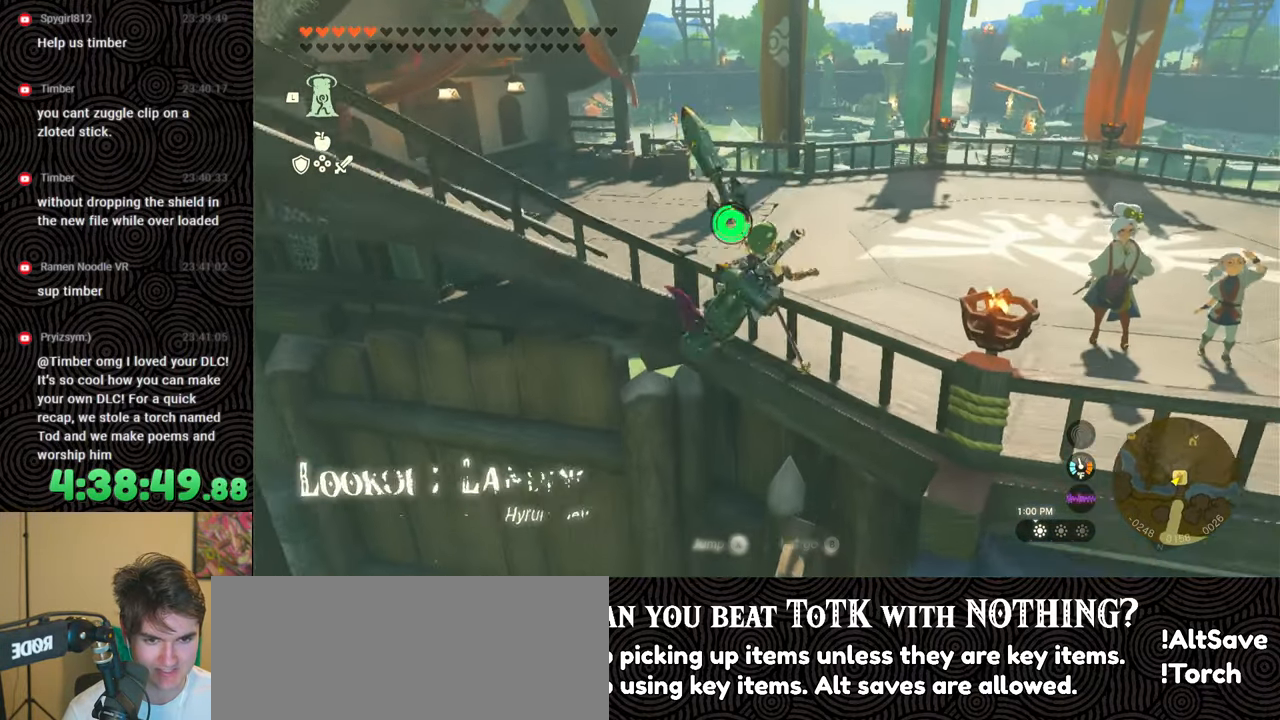
{"buttons": [], "left_stick": "up-right", "right_stick": "left", "events": [[267, "right_stick", "left"]]}
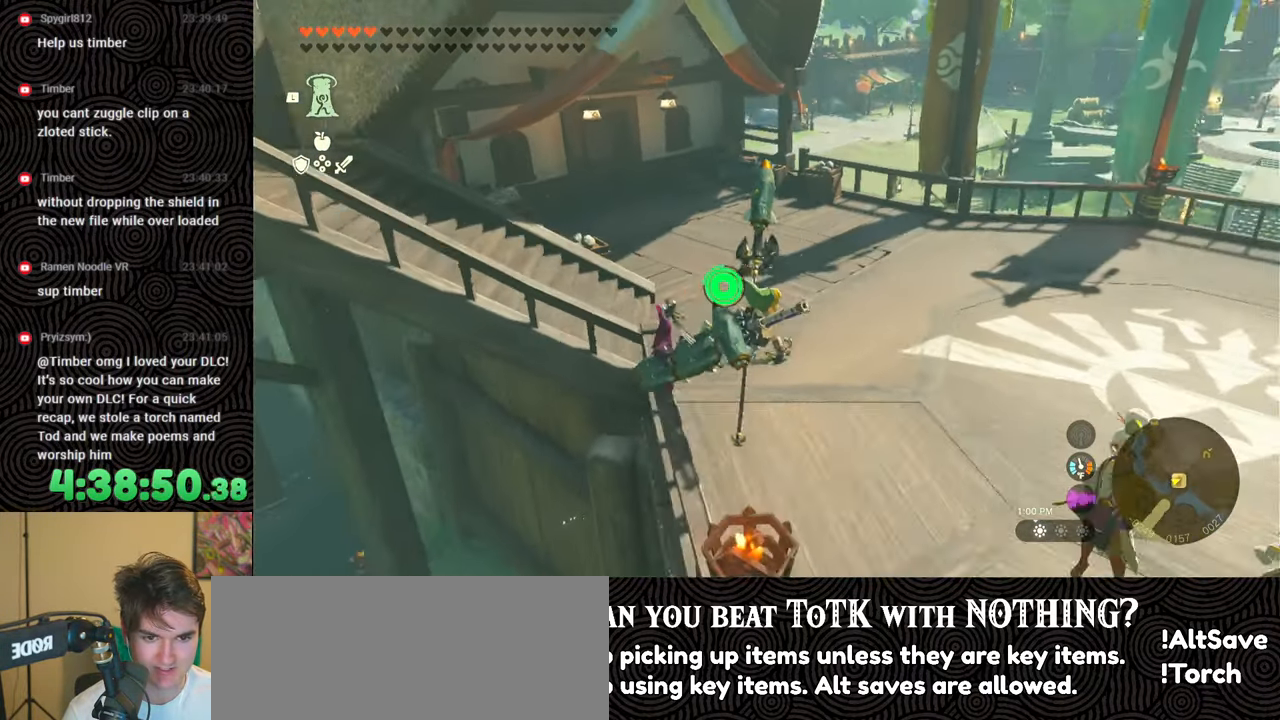
{"buttons": [], "left_stick": "up-right", "right_stick": "center", "events": [[450, "right_stick", "center"]]}
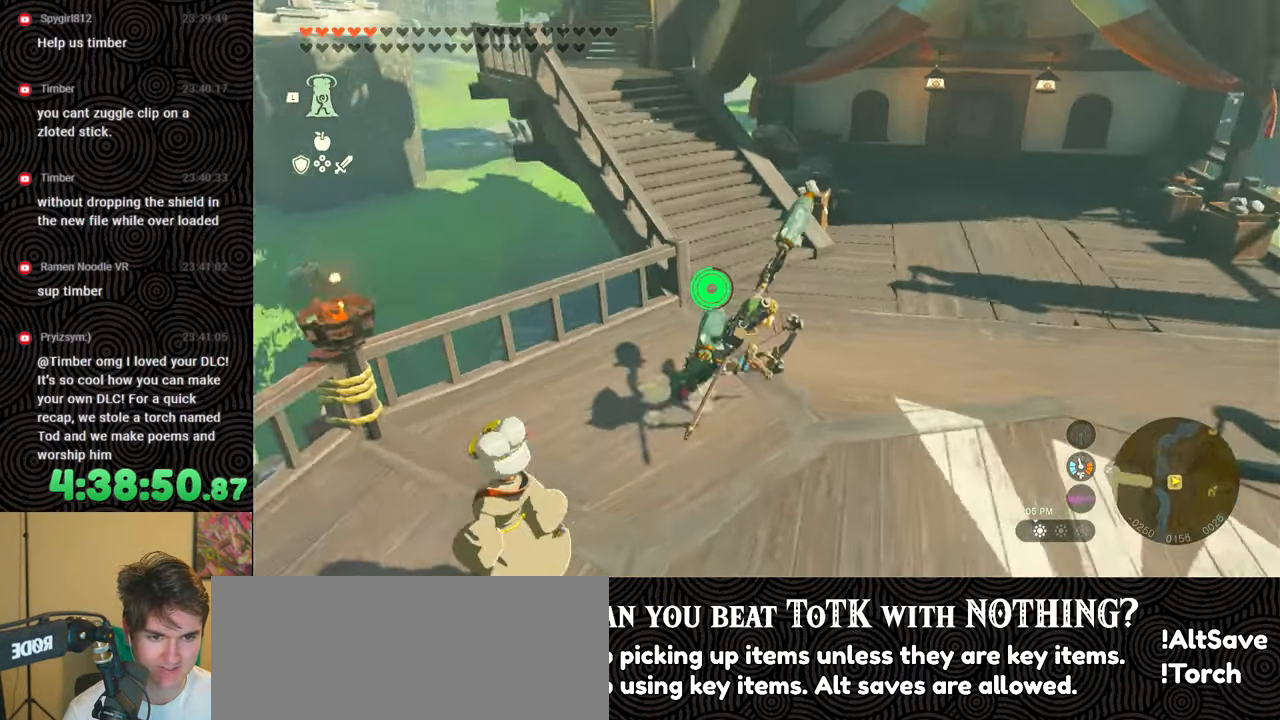
{"buttons": [], "left_stick": "center", "right_stick": "up-left", "events": [[200, "left_stick", "center"], [383, "right_stick", "up-left"]]}
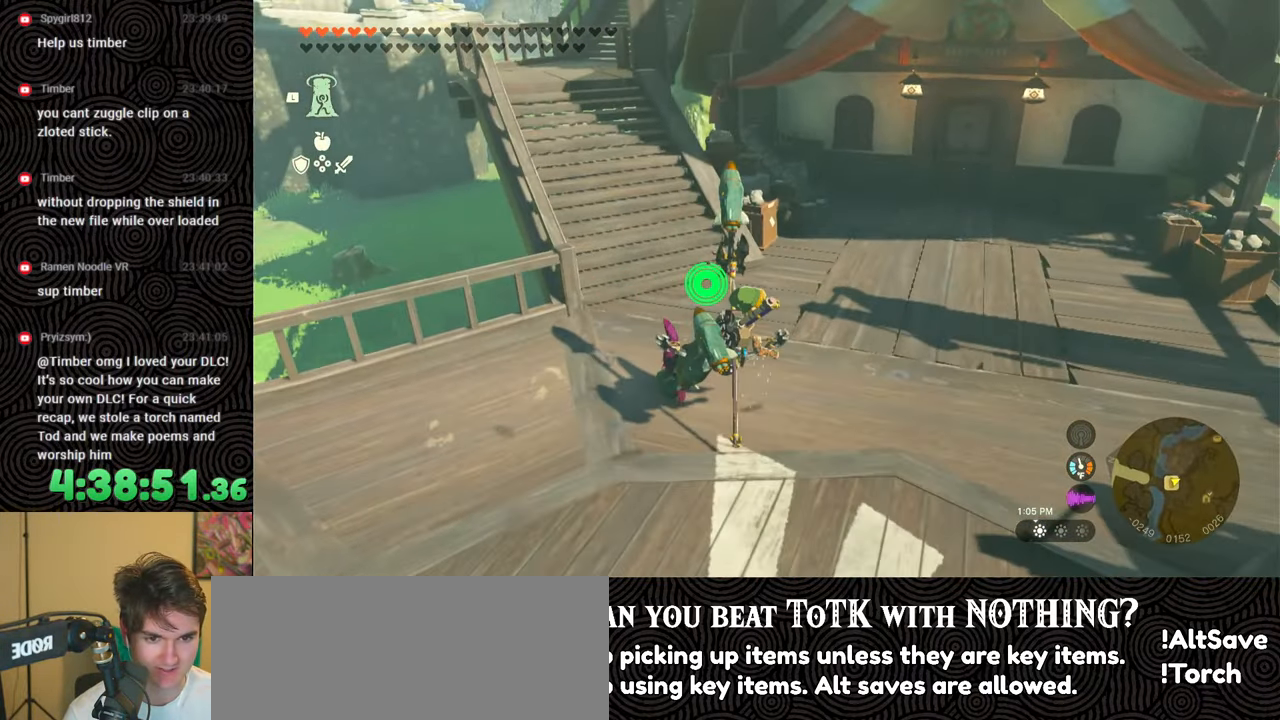
{"buttons": [], "left_stick": "center", "right_stick": "center", "events": [[33, "left_stick", "up"], [67, "right_stick", "center"], [400, "left_stick", "center"]]}
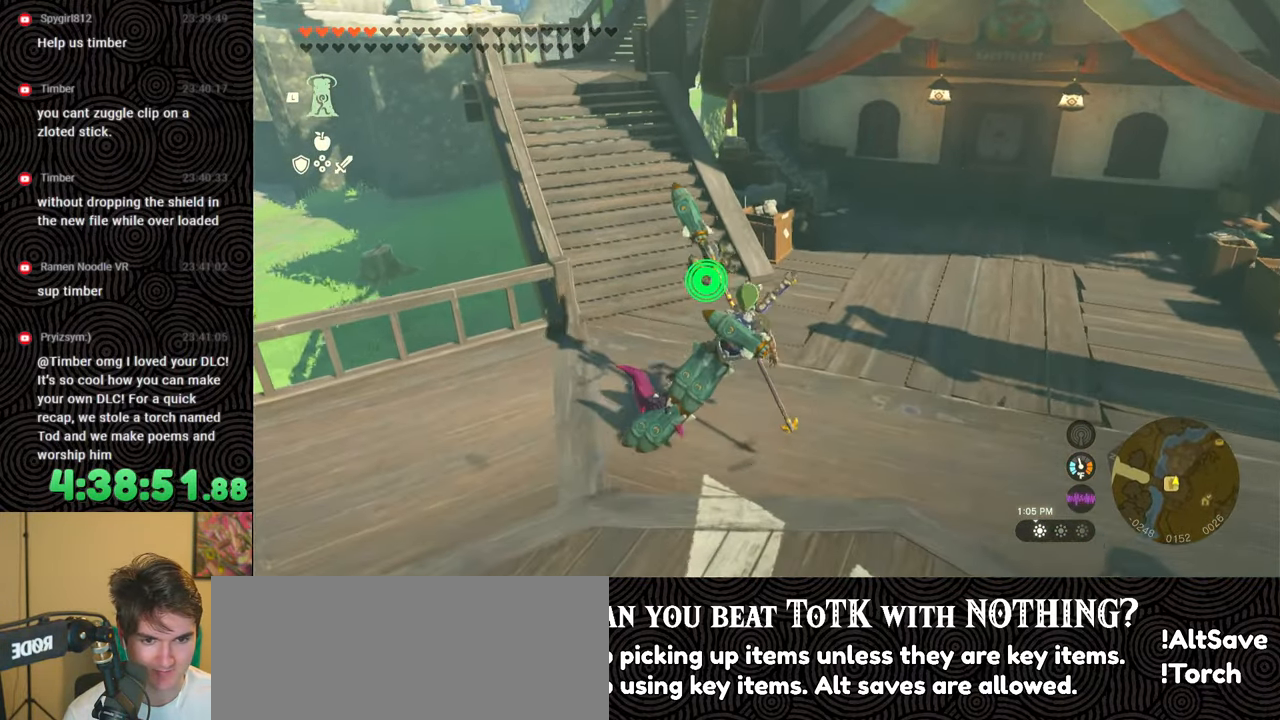
{"buttons": [], "left_stick": "up", "right_stick": "left", "events": [[383, "left_stick", "up"], [417, "right_stick", "left"]]}
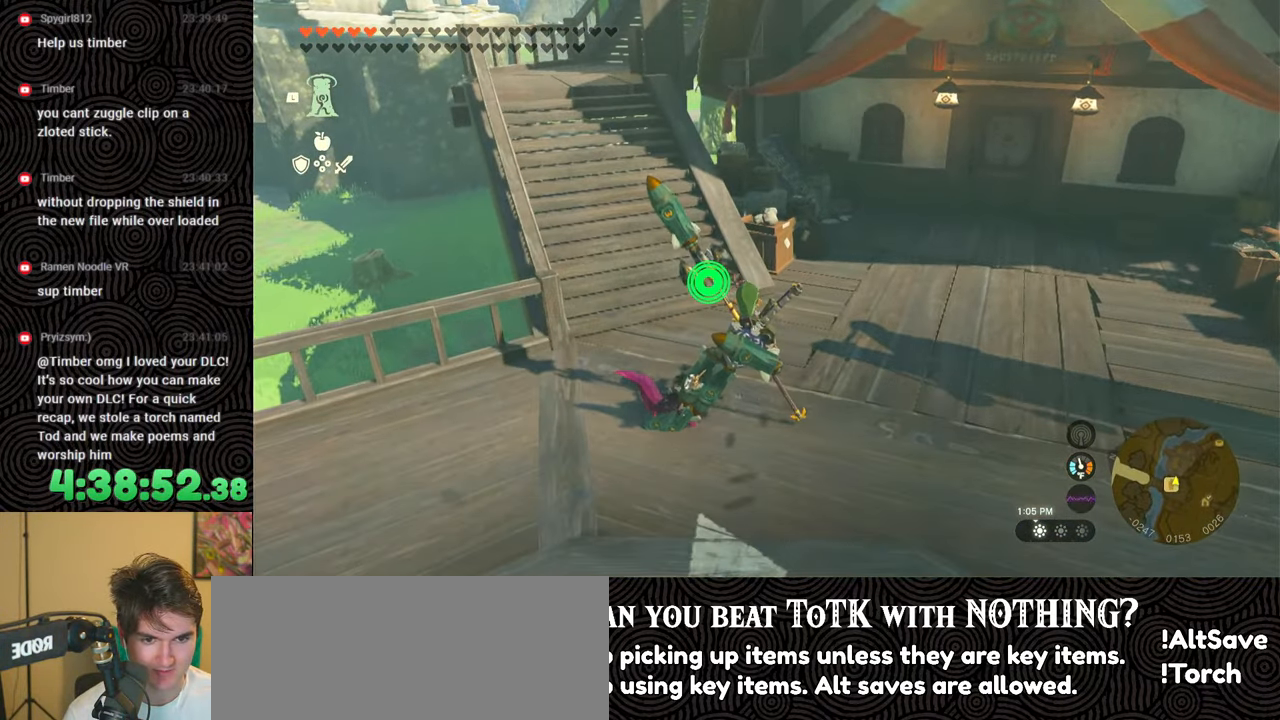
{"buttons": [], "left_stick": "up", "right_stick": "center", "events": [[100, "right_stick", "center"]]}
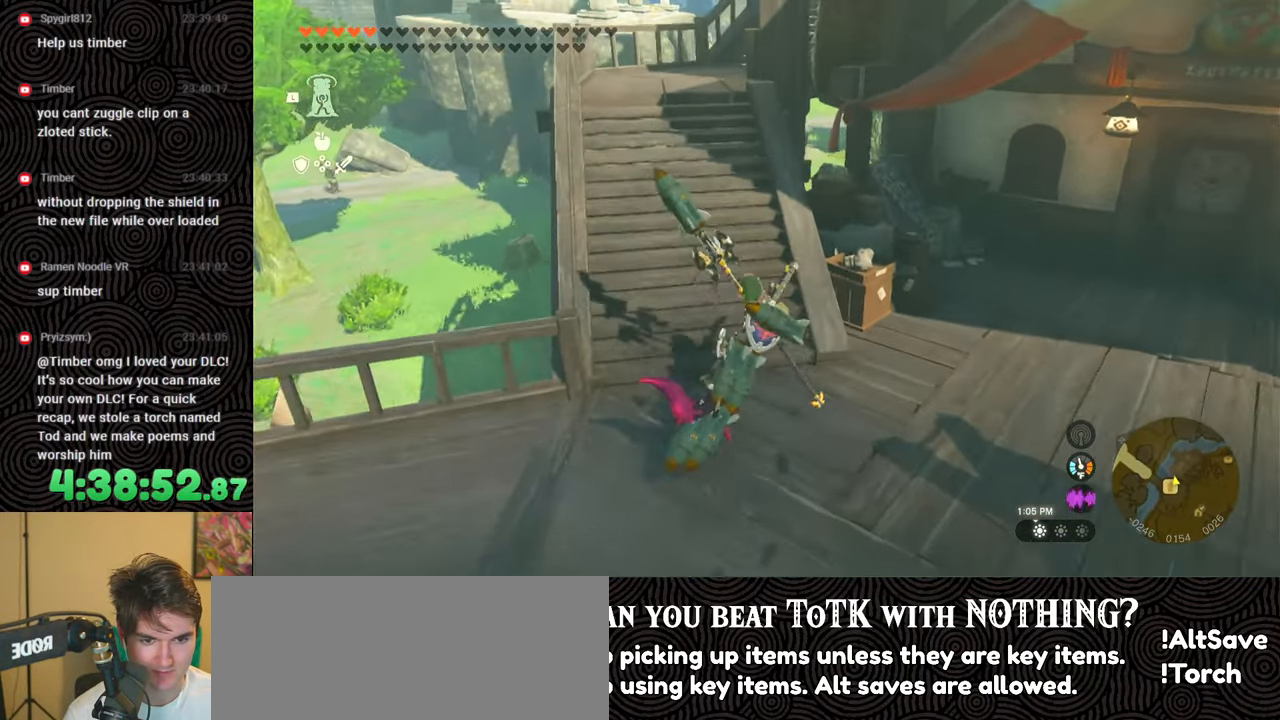
{"buttons": ["DPAD_LEFT"], "left_stick": "up", "right_stick": "center", "events": [[150, "DPAD_LEFT", "down"]]}
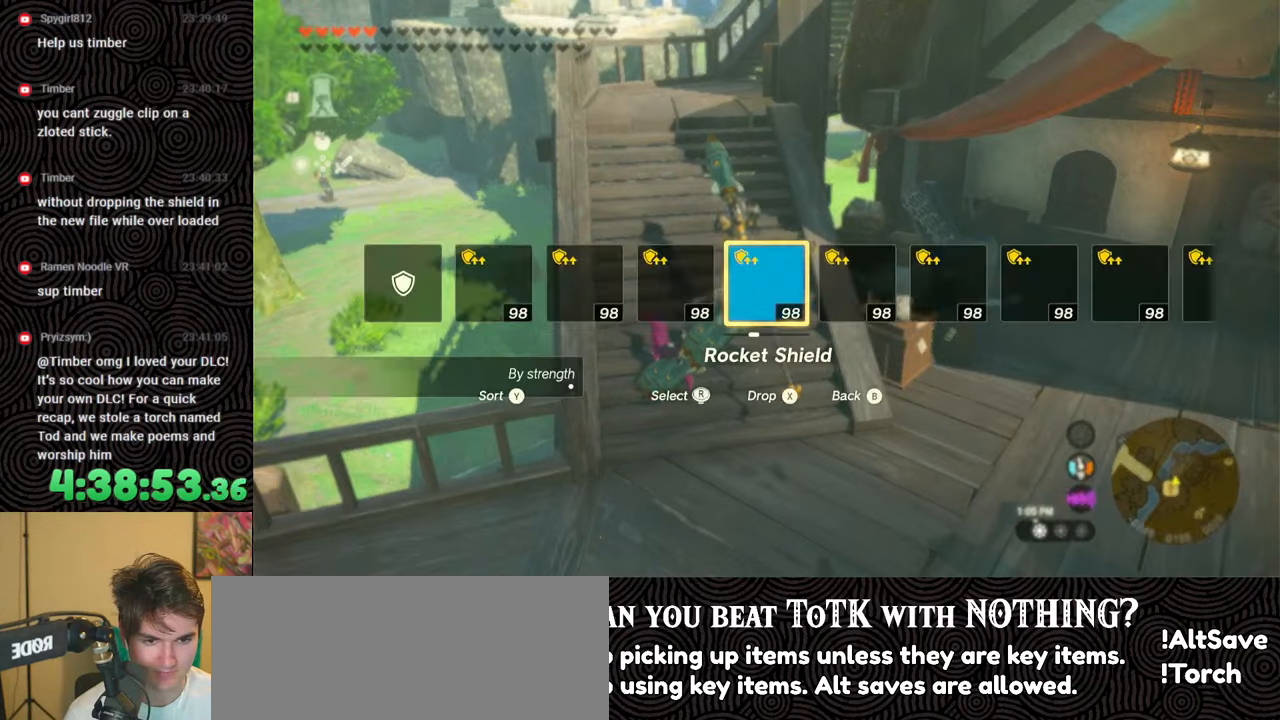
{"buttons": [], "left_stick": "up", "right_stick": "center", "events": [[333, "right_stick", "right"], [467, "right_stick", "center"], [500, "DPAD_LEFT", "up"]]}
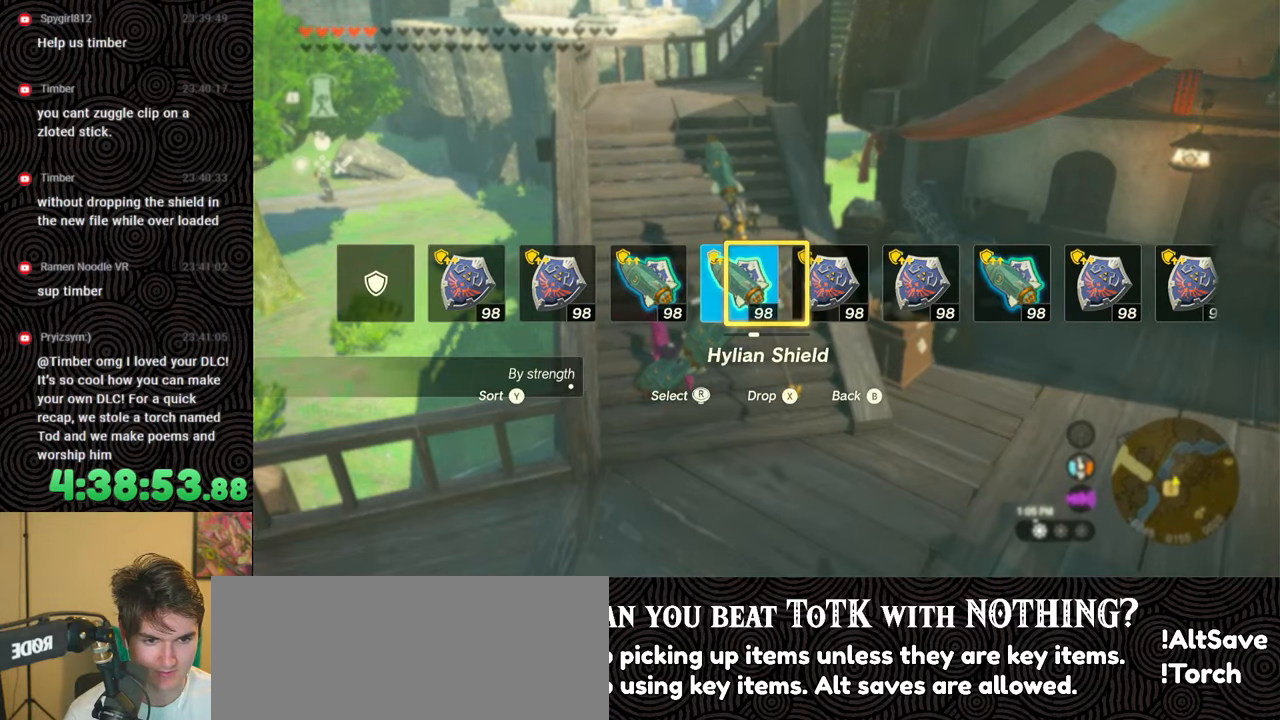
{"buttons": [], "left_stick": "up", "right_stick": "center", "events": []}
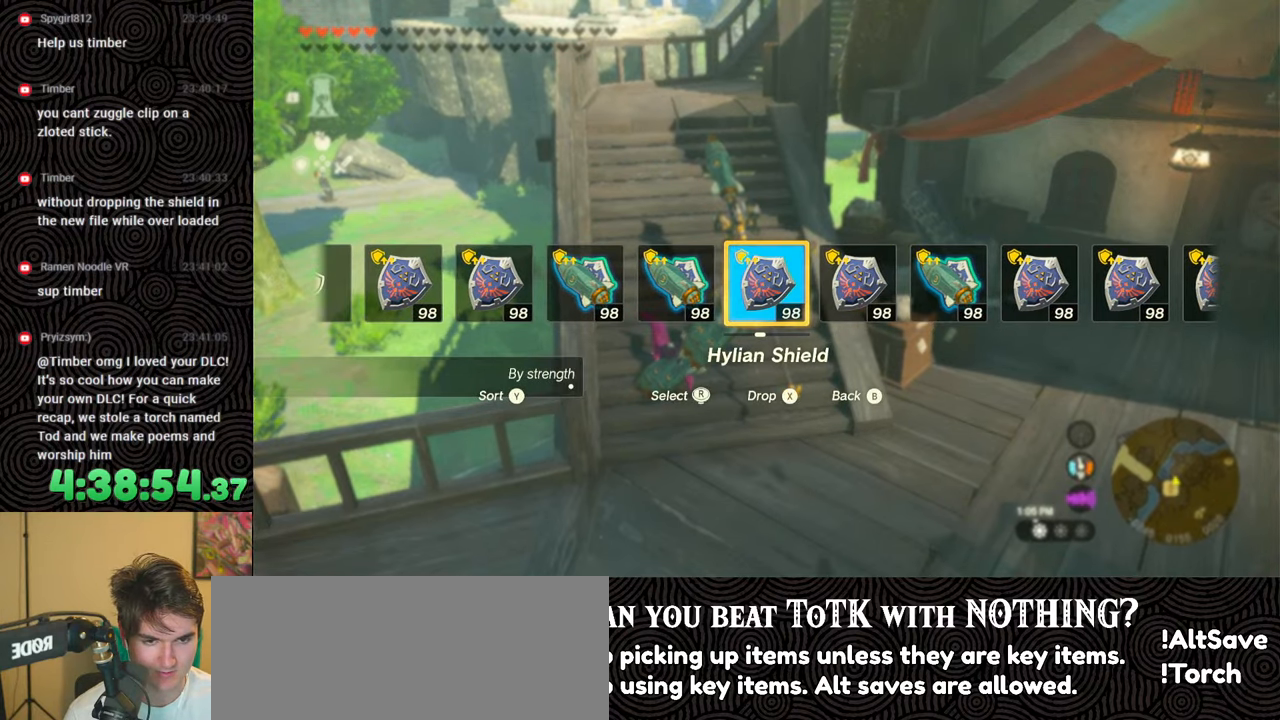
{"buttons": [], "left_stick": "up", "right_stick": "down", "events": [[50, "left_stick", "up-left"], [400, "left_stick", "up"], [400, "right_stick", "down"]]}
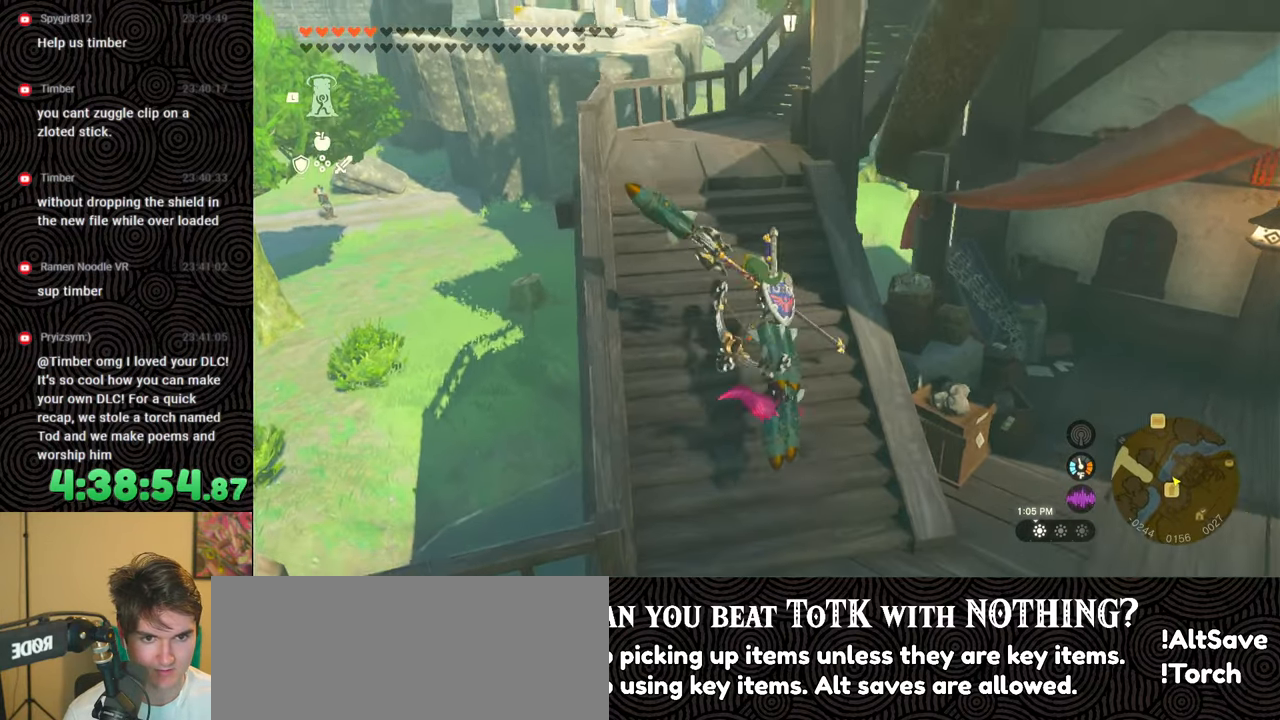
{"buttons": [], "left_stick": "center", "right_stick": "left", "events": [[383, "right_stick", "left"], [467, "left_stick", "center"]]}
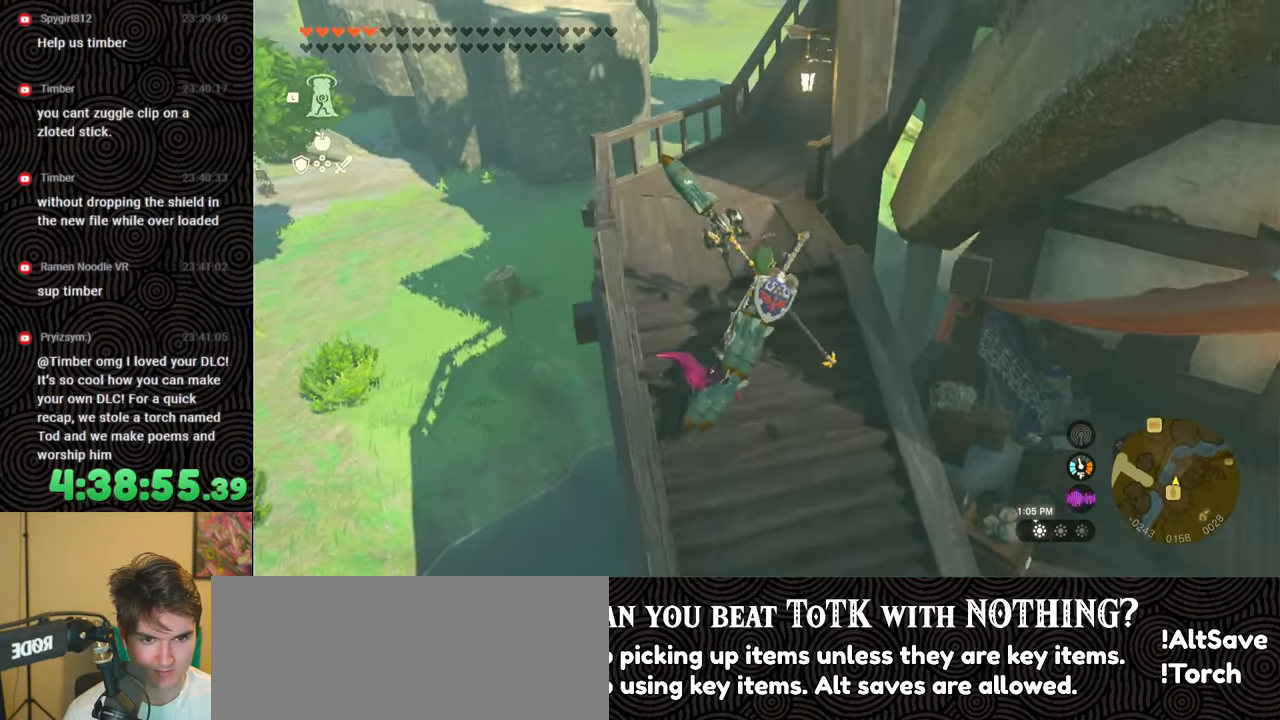
{"buttons": ["DPAD_UP"], "left_stick": "center", "right_stick": "center", "events": [[50, "right_stick", "center"], [250, "DPAD_UP", "down"]]}
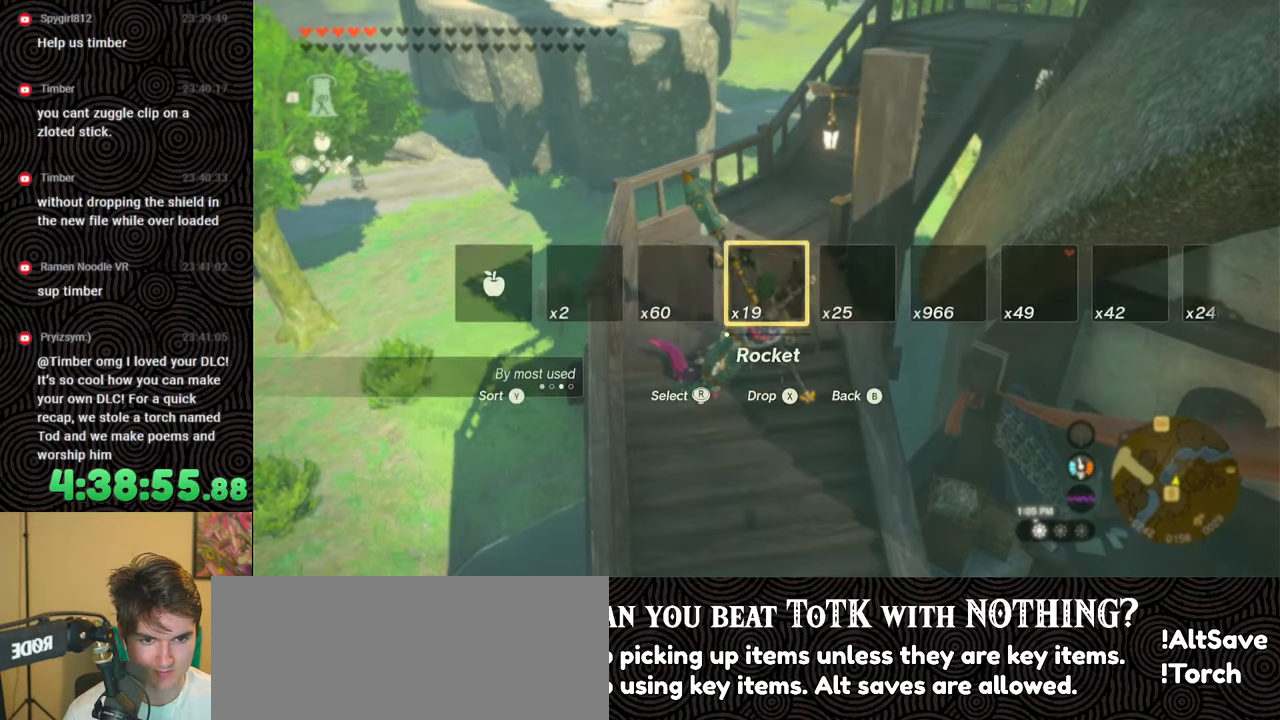
{"buttons": ["DPAD_UP"], "left_stick": "center", "right_stick": "right", "events": [[317, "right_stick", "right"], [417, "right_stick", "center"], [483, "right_stick", "right"]]}
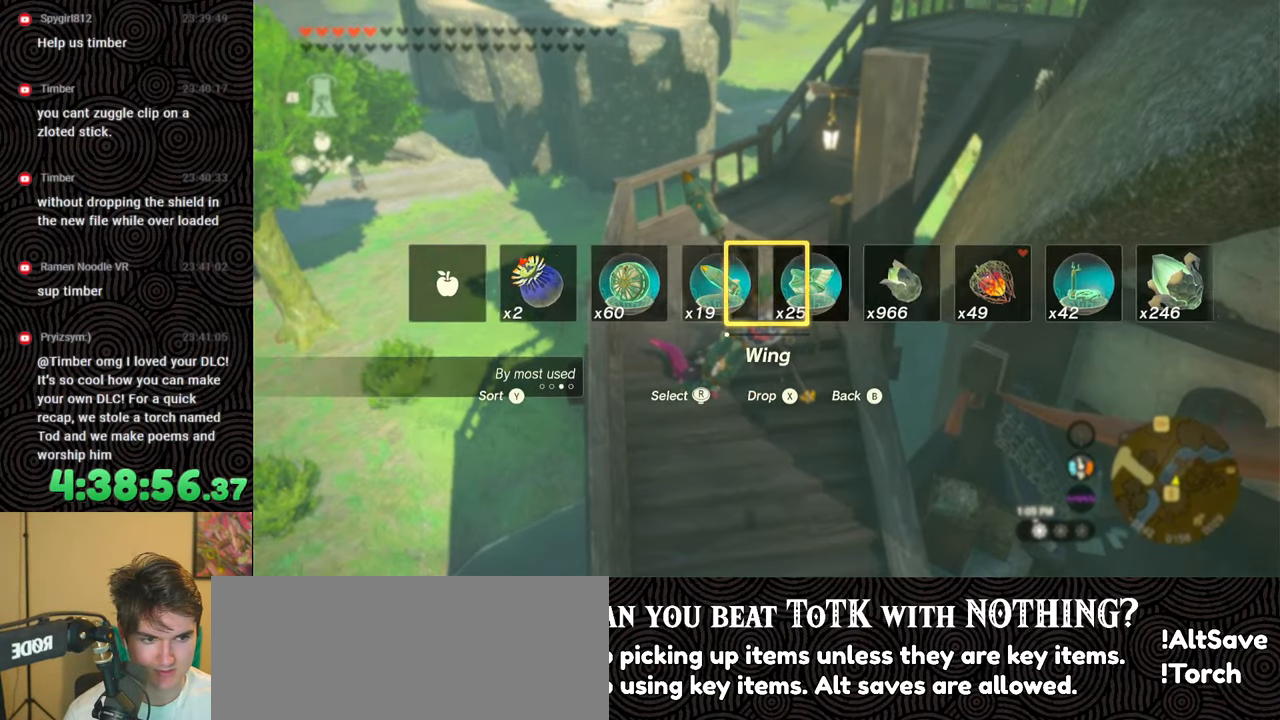
{"buttons": ["DPAD_UP"], "left_stick": "center", "right_stick": "center", "events": [[83, "right_stick", "center"], [133, "right_stick", "right"], [350, "right_stick", "center"]]}
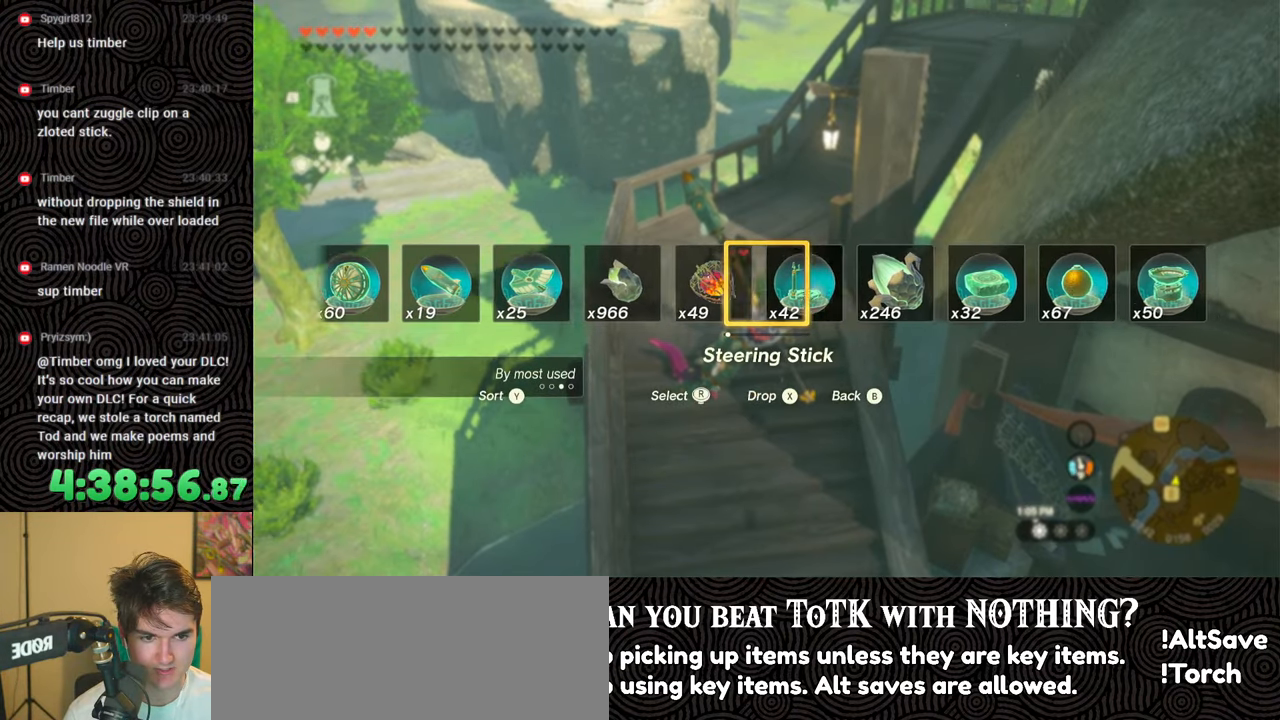
{"buttons": [], "left_stick": "center", "right_stick": "center", "events": [[50, "X", "down"], [150, "X", "up"], [183, "DPAD_UP", "up"]]}